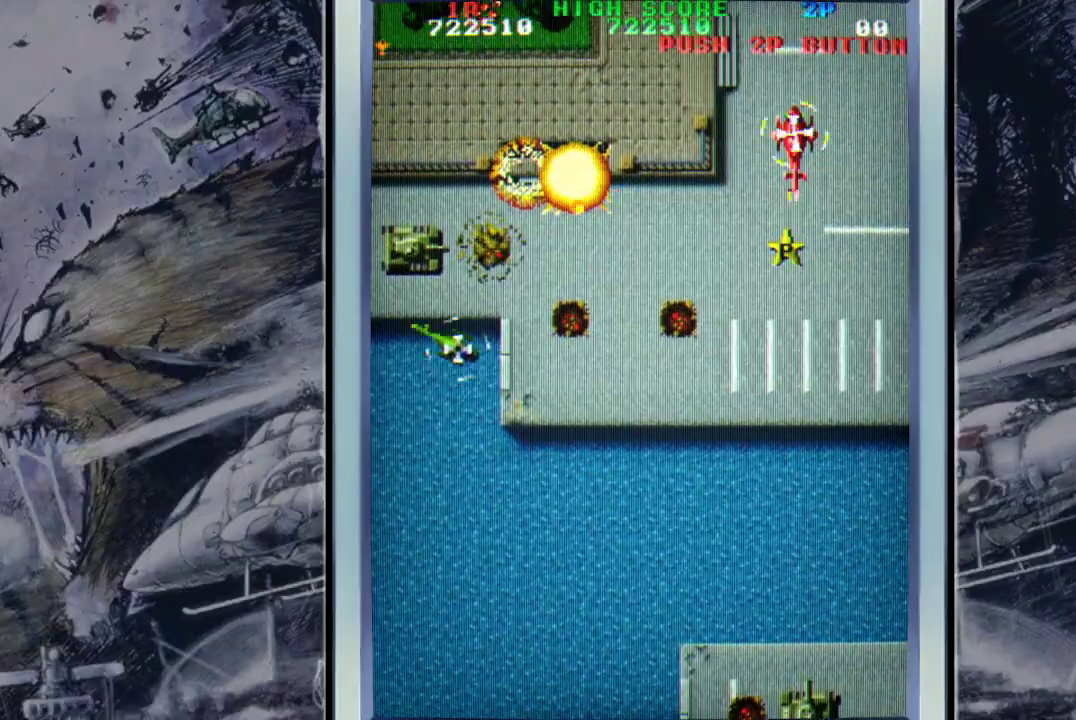
Gameplay with a controller (Xbox layout); each line is a JSON object with the inputs held at the frame after it. "events" lists button and stick changes between this image and that frame as [ms after this image, input, new state], when the widget could be followed in between. Not read: right_stick.
{"buttons": ["A"], "left_stick": "down-left", "events": [[133, "A", "up"], [200, "A", "down"], [300, "A", "up"], [400, "A", "down"], [400, "left_stick", "down-left"]]}
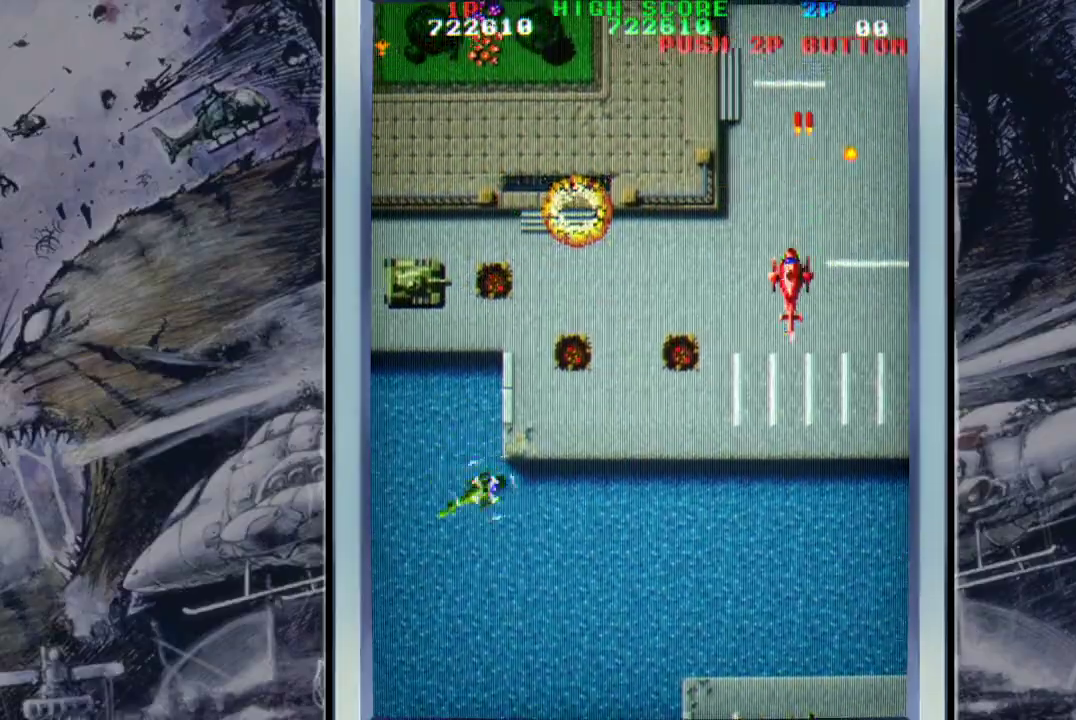
{"buttons": ["A"], "left_stick": "down", "events": [[33, "A", "up"], [100, "A", "down"], [167, "left_stick", "down"], [200, "A", "up"], [300, "A", "down"], [433, "A", "up"], [500, "A", "down"]]}
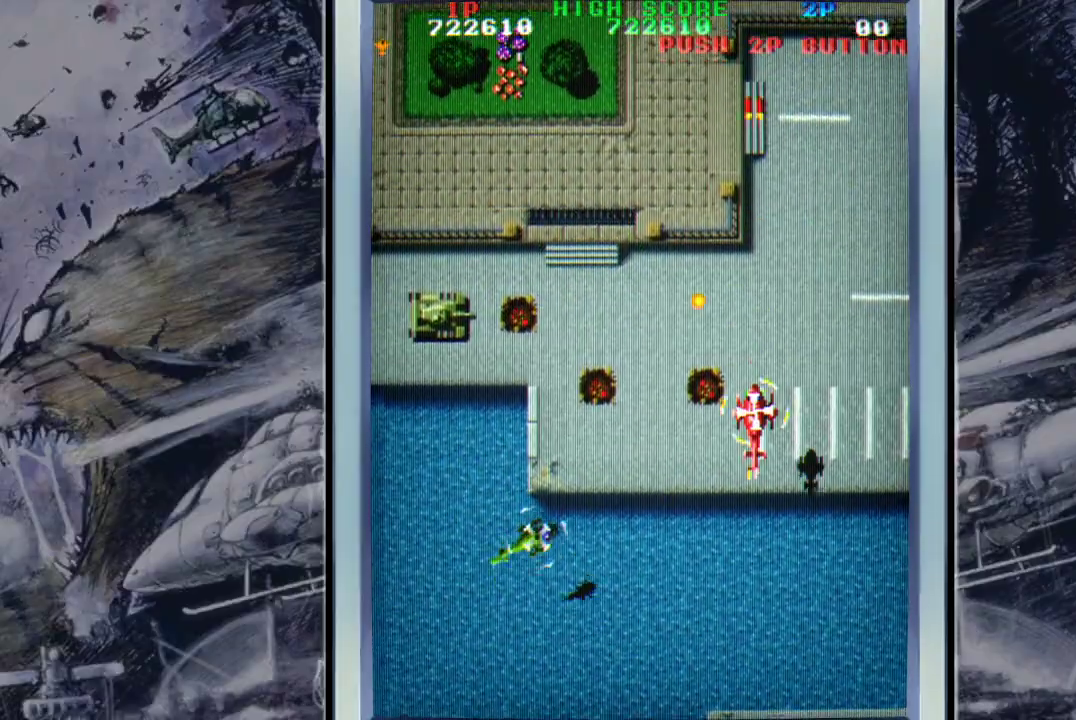
{"buttons": ["A"], "left_stick": "down-left", "events": [[100, "A", "up"], [200, "A", "down"], [200, "left_stick", "down-left"], [333, "A", "up"], [400, "A", "down"]]}
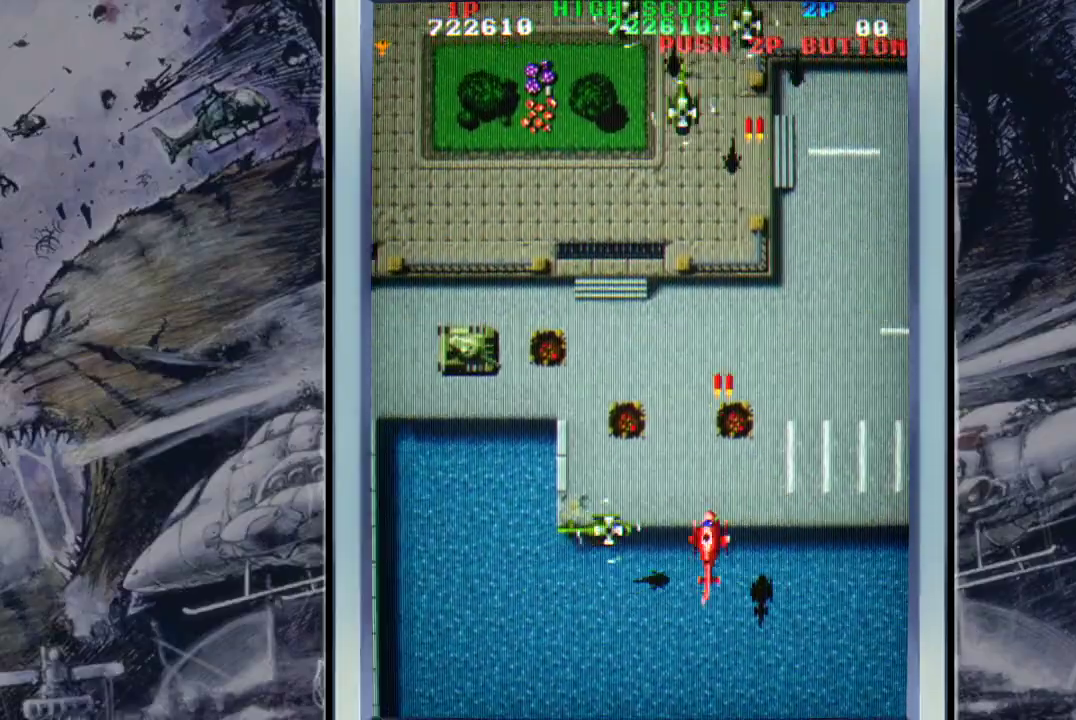
{"buttons": ["A"], "left_stick": "down-left", "events": [[67, "A", "up"], [100, "A", "down"], [200, "A", "up"], [267, "A", "down"], [400, "A", "up"], [467, "A", "down"]]}
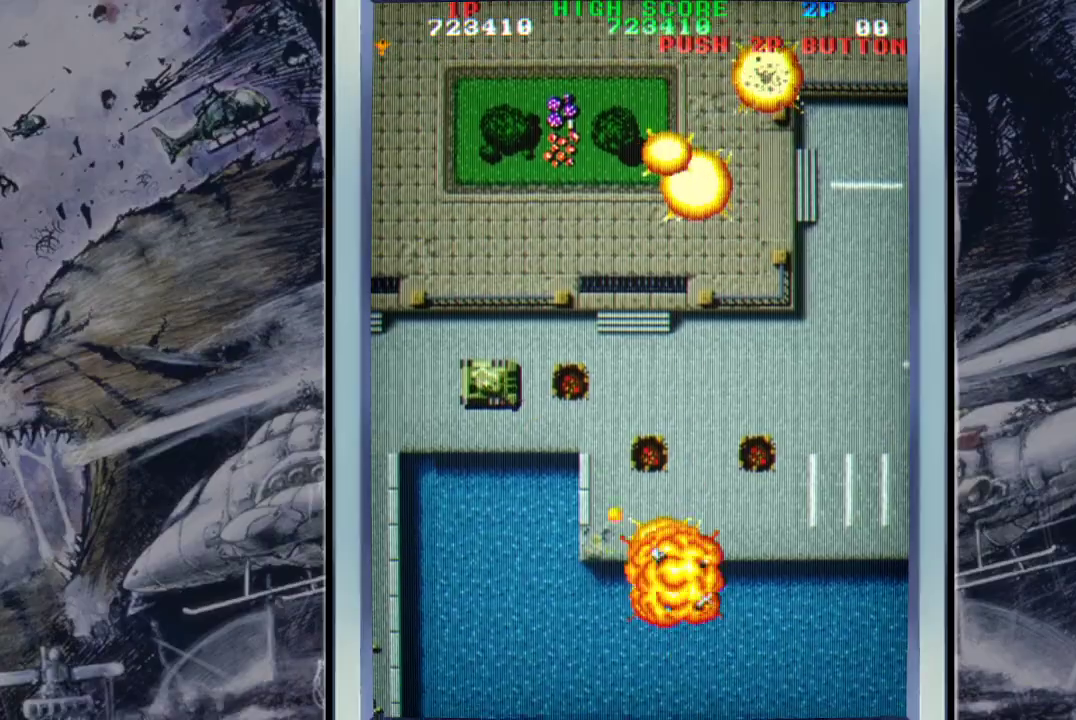
{"buttons": [], "left_stick": "center", "events": [[100, "A", "up"], [200, "A", "down"], [233, "left_stick", "center"], [300, "A", "up"], [400, "A", "down"], [500, "A", "up"]]}
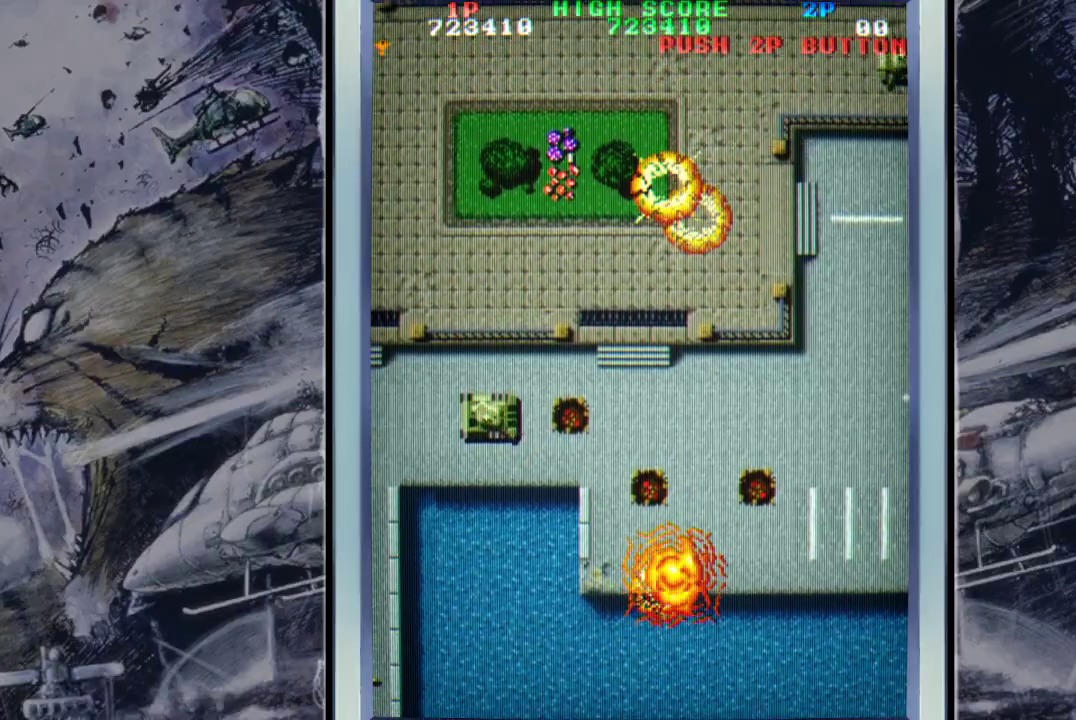
{"buttons": [], "left_stick": "center", "events": [[133, "A", "down"], [233, "A", "up"], [333, "A", "down"], [433, "A", "up"]]}
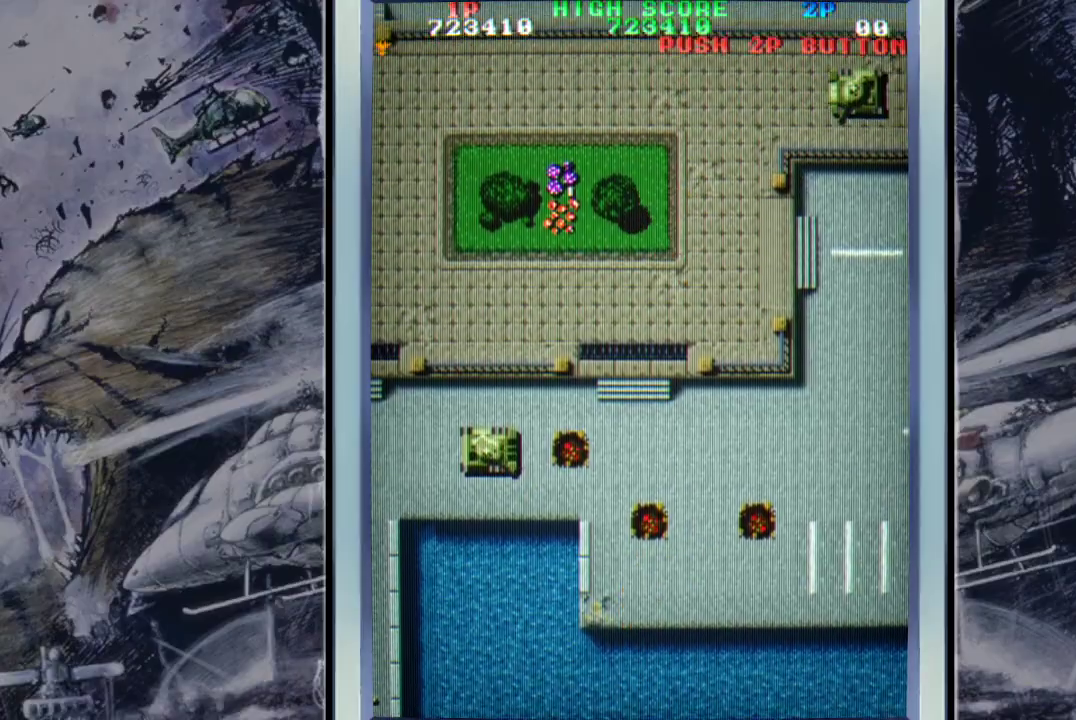
{"buttons": ["A"], "left_stick": "center", "events": [[67, "A", "down"], [167, "A", "up"], [300, "A", "down"], [367, "A", "up"], [500, "A", "down"]]}
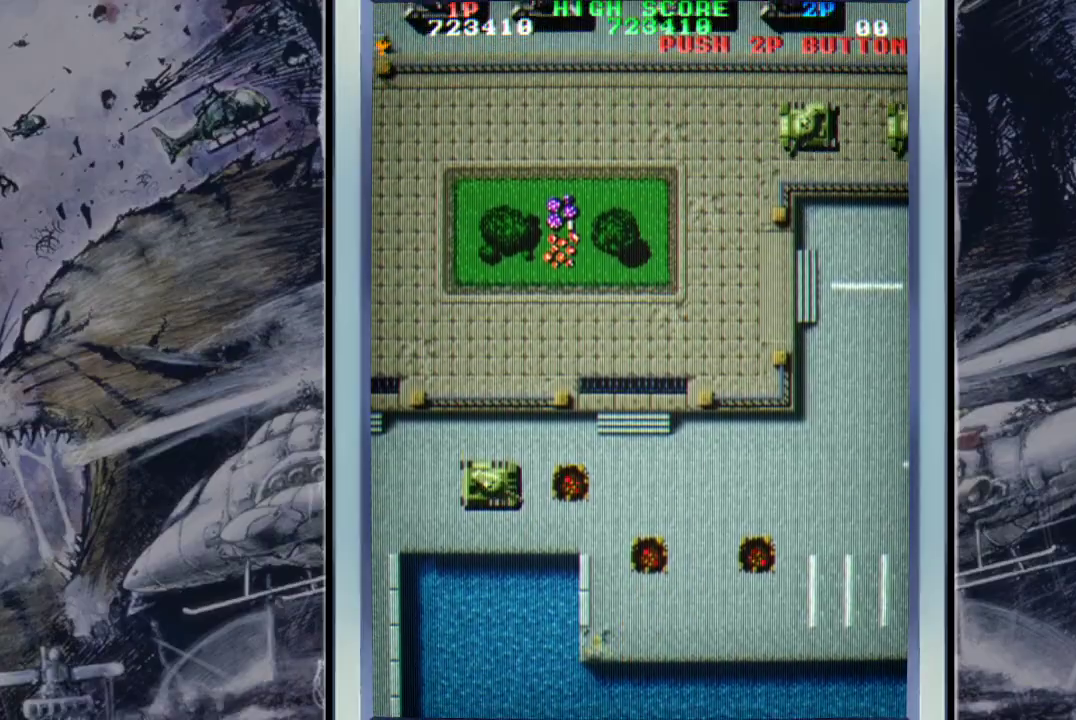
{"buttons": [], "left_stick": "center", "events": [[100, "A", "up"], [300, "A", "down"], [333, "A", "up"]]}
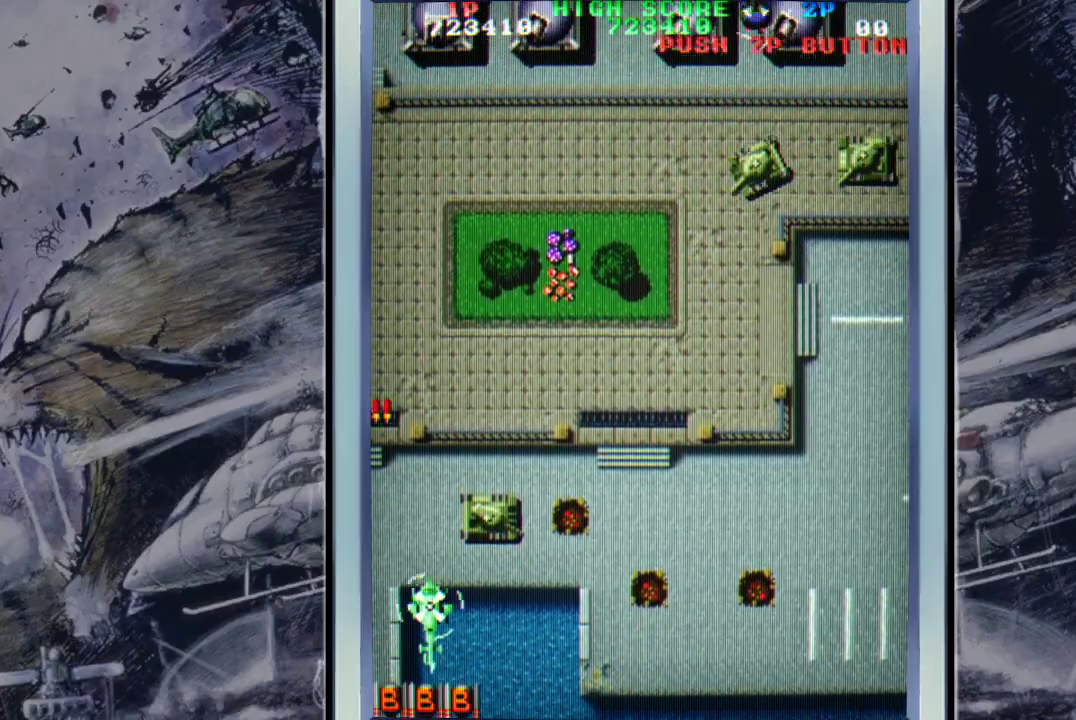
{"buttons": [], "left_stick": "up-right", "events": [[33, "A", "down"], [67, "A", "up"], [233, "A", "down"], [233, "left_stick", "down-right"], [300, "A", "up"], [433, "A", "down"], [500, "A", "up"], [500, "left_stick", "up-right"]]}
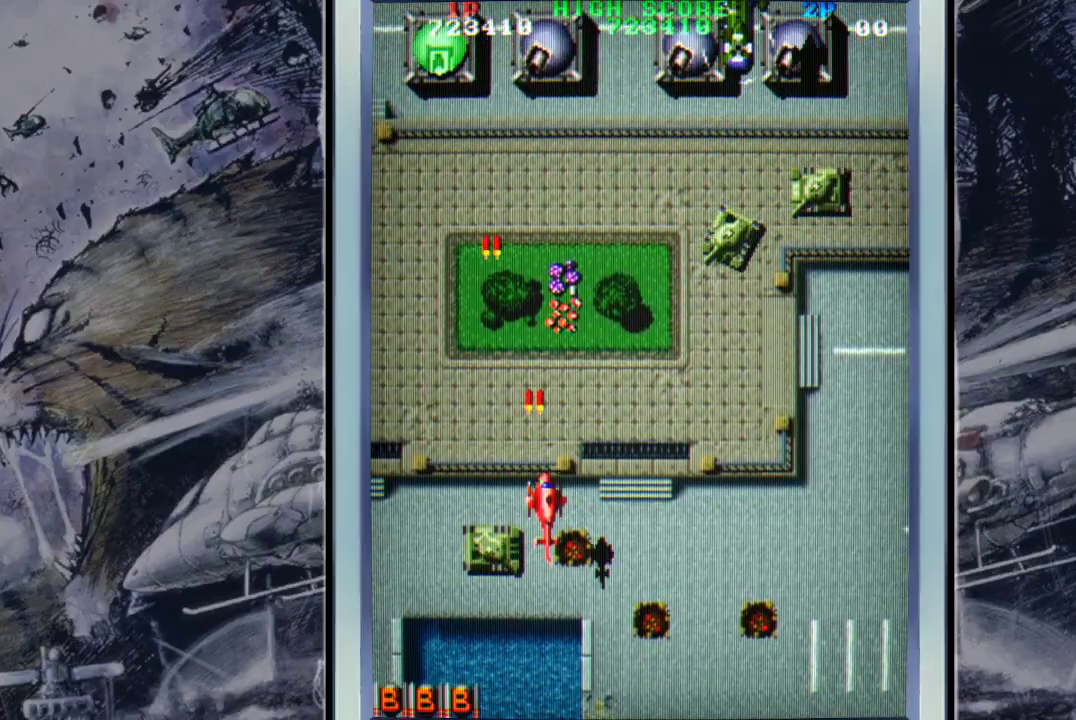
{"buttons": ["A"], "left_stick": "right", "events": [[100, "A", "down"], [200, "A", "up"], [267, "A", "down"], [367, "A", "up"], [467, "A", "down"], [467, "left_stick", "right"]]}
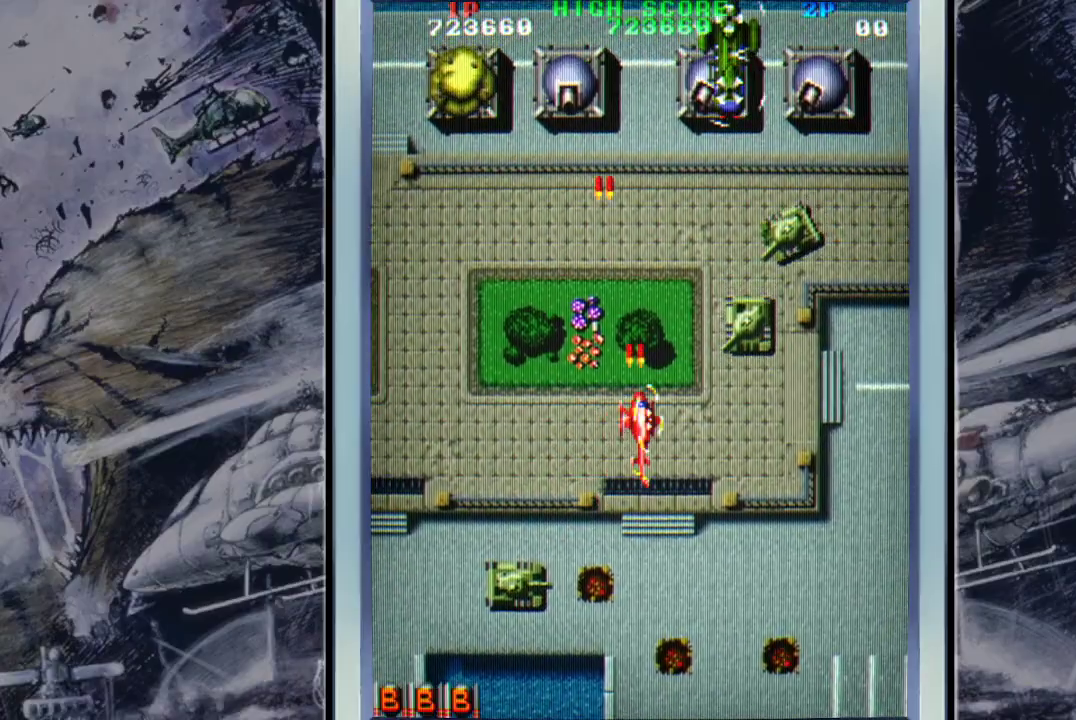
{"buttons": [], "left_stick": "up-left", "events": [[67, "A", "up"], [167, "A", "down"], [267, "A", "up"], [300, "left_stick", "up"], [367, "A", "down"], [433, "A", "up"], [433, "left_stick", "up-left"]]}
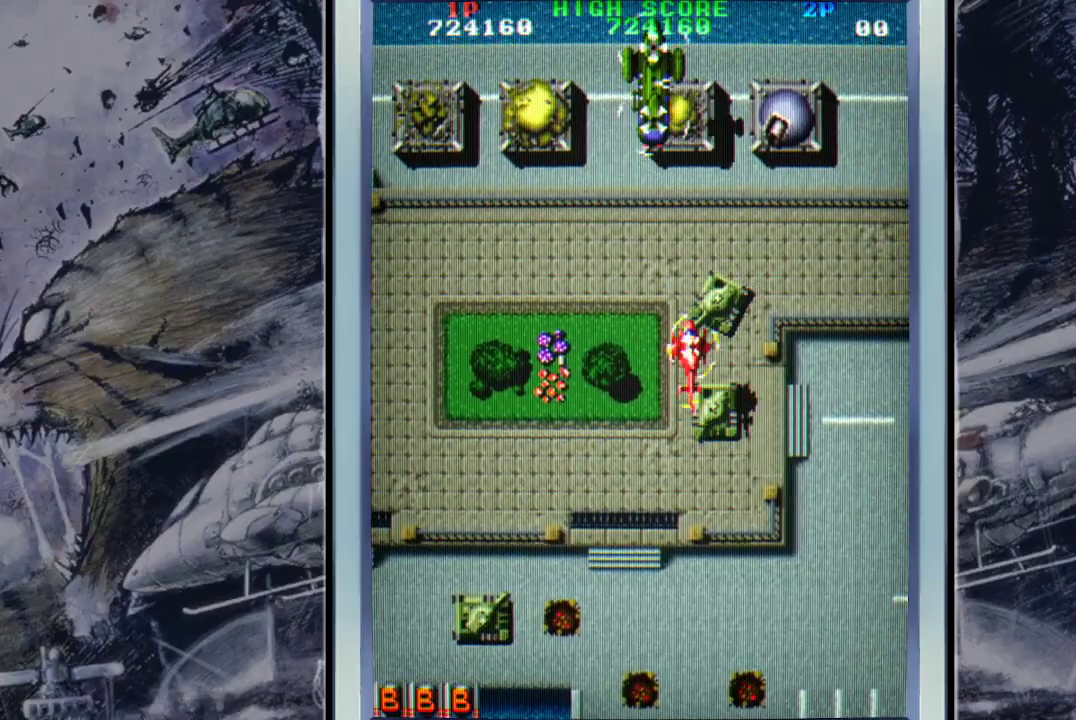
{"buttons": ["A"], "left_stick": "down-left", "events": [[100, "B", "down"], [100, "left_stick", "down-left"], [200, "B", "up"], [200, "left_stick", "up-left"], [333, "left_stick", "down-left"], [433, "A", "down"]]}
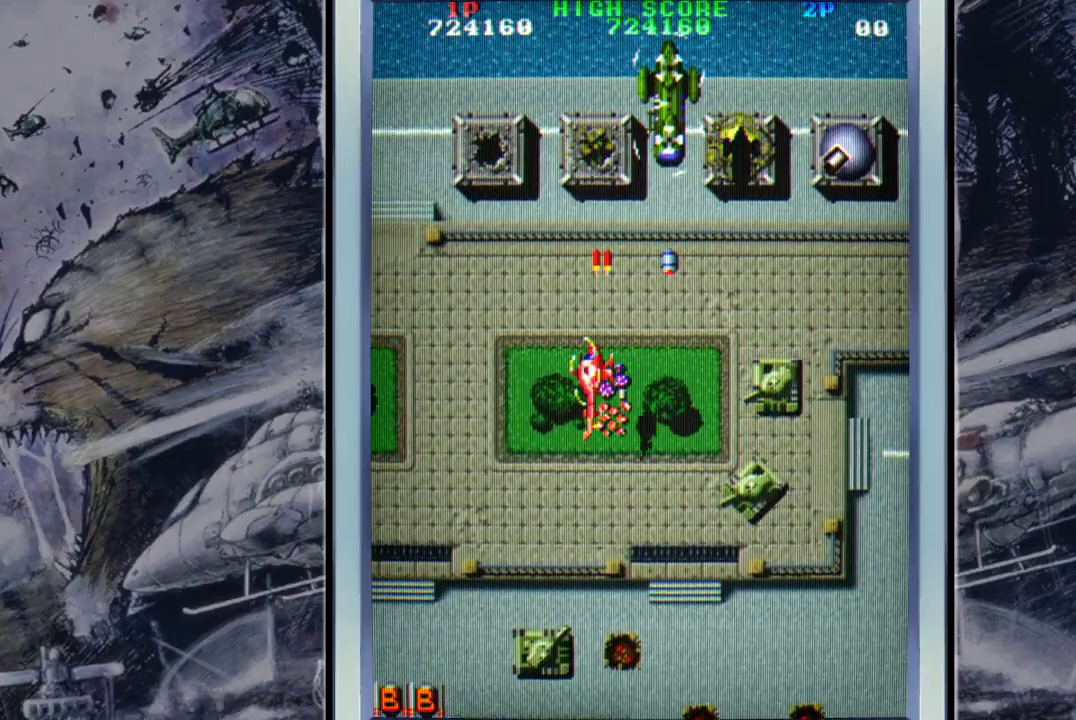
{"buttons": [], "left_stick": "center", "events": [[33, "A", "up"], [133, "A", "down"], [133, "left_stick", "up-left"], [233, "A", "up"], [267, "left_stick", "up"], [333, "A", "down"], [433, "A", "up"], [500, "left_stick", "center"]]}
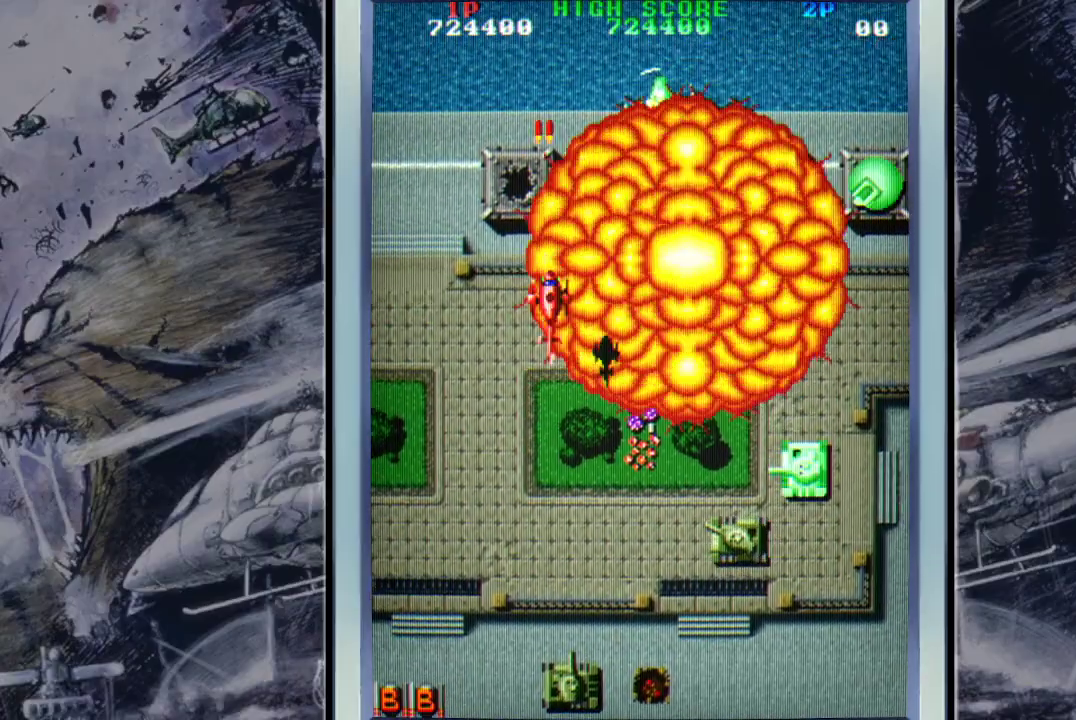
{"buttons": ["A"], "left_stick": "up-right", "events": [[33, "A", "down"], [167, "A", "up"], [167, "left_stick", "up-right"], [233, "A", "down"], [333, "A", "up"], [467, "A", "down"]]}
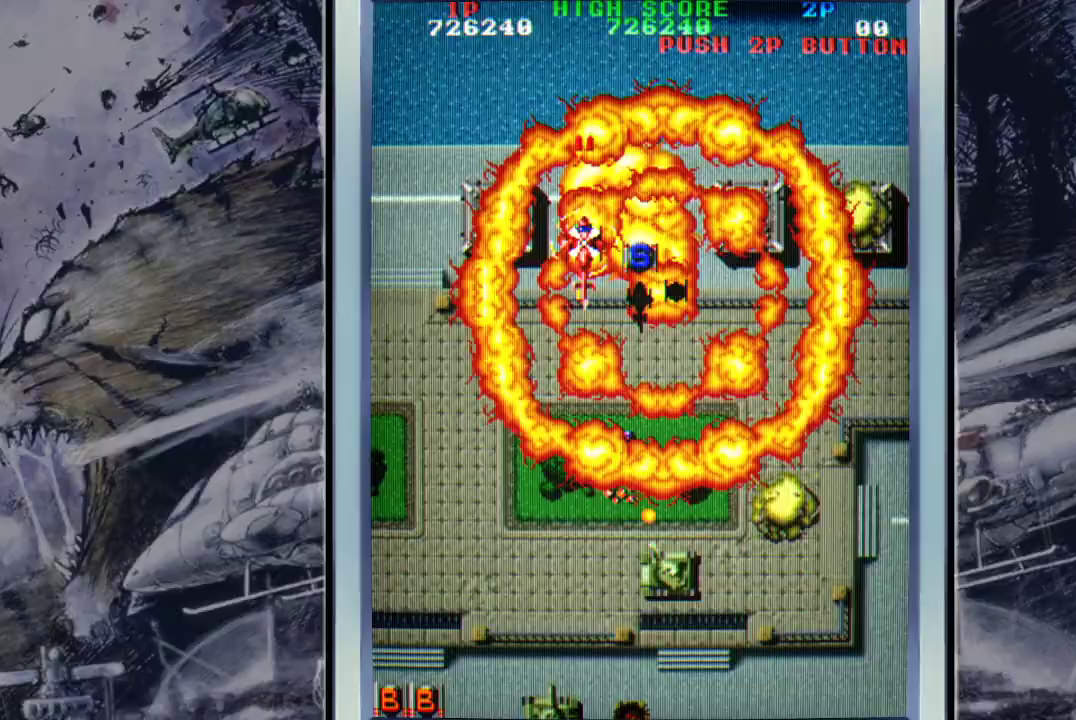
{"buttons": [], "left_stick": "down-right", "events": [[33, "A", "up"], [67, "left_stick", "down"], [133, "A", "down"], [133, "left_stick", "down-right"], [267, "A", "up"], [333, "A", "down"], [467, "A", "up"]]}
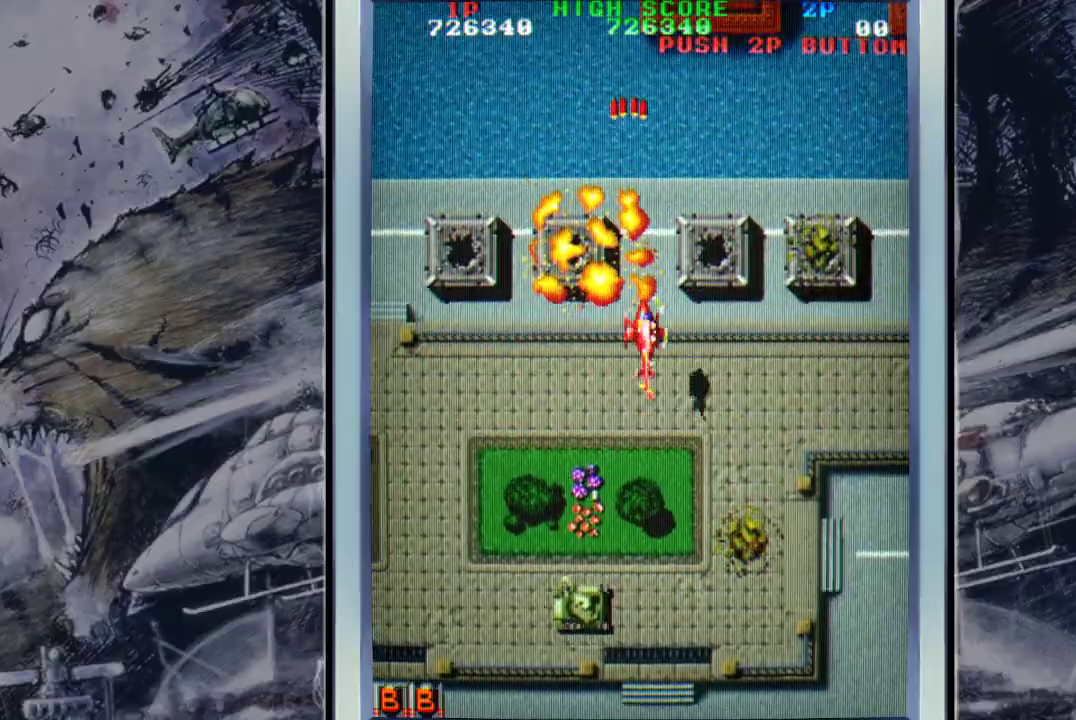
{"buttons": ["A"], "left_stick": "up-right", "events": [[33, "A", "down"], [167, "A", "up"], [167, "left_stick", "up-right"], [267, "A", "down"], [400, "A", "up"], [467, "A", "down"]]}
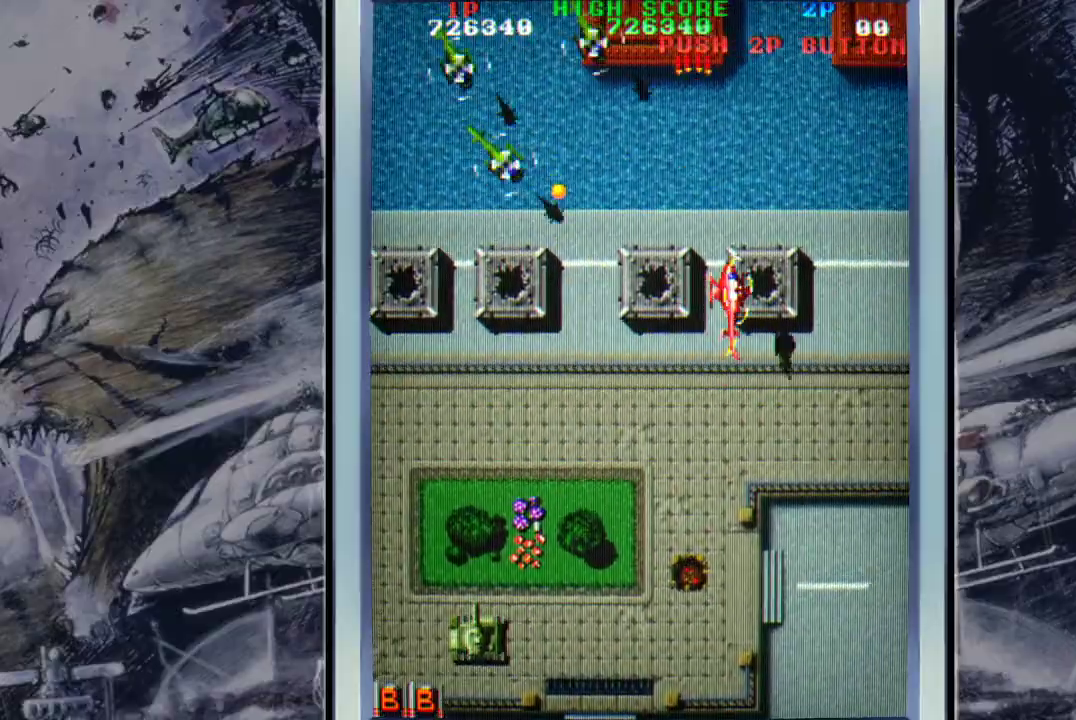
{"buttons": [], "left_stick": "down-right", "events": [[67, "left_stick", "up-left"], [100, "A", "up"], [133, "left_stick", "down-left"], [200, "A", "down"], [233, "left_stick", "down-right"], [300, "A", "up"], [367, "A", "down"], [500, "A", "up"]]}
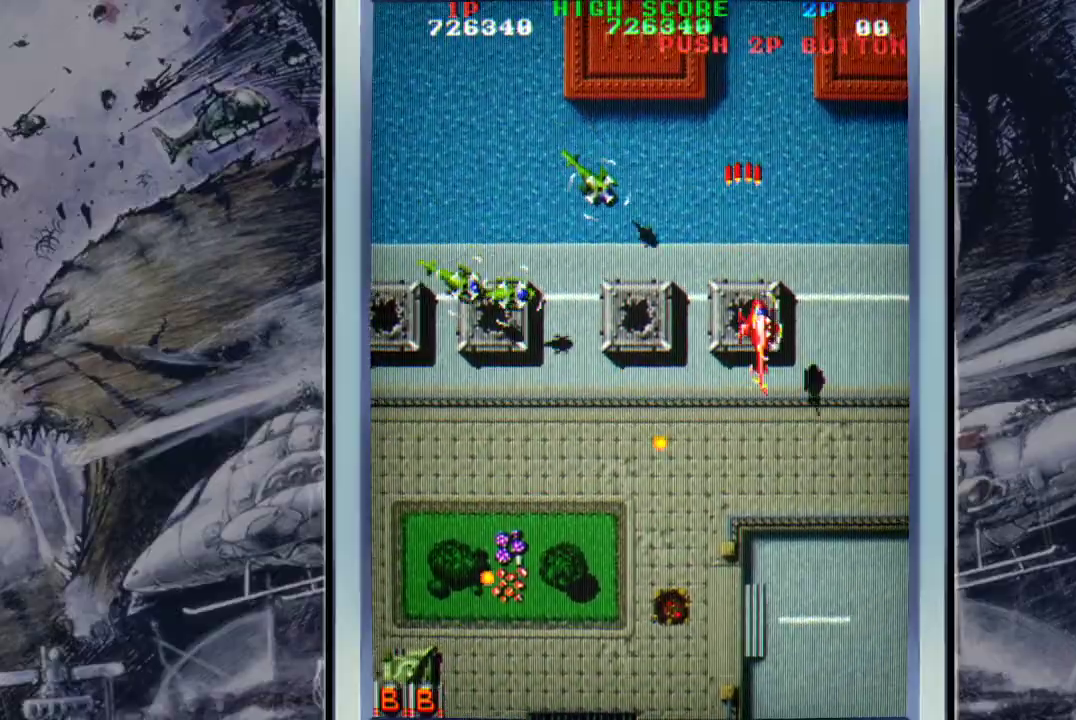
{"buttons": ["A"], "left_stick": "down", "events": [[100, "A", "down"], [167, "left_stick", "down-left"], [200, "A", "up"], [300, "A", "down"], [400, "A", "up"], [433, "left_stick", "down"], [500, "A", "down"]]}
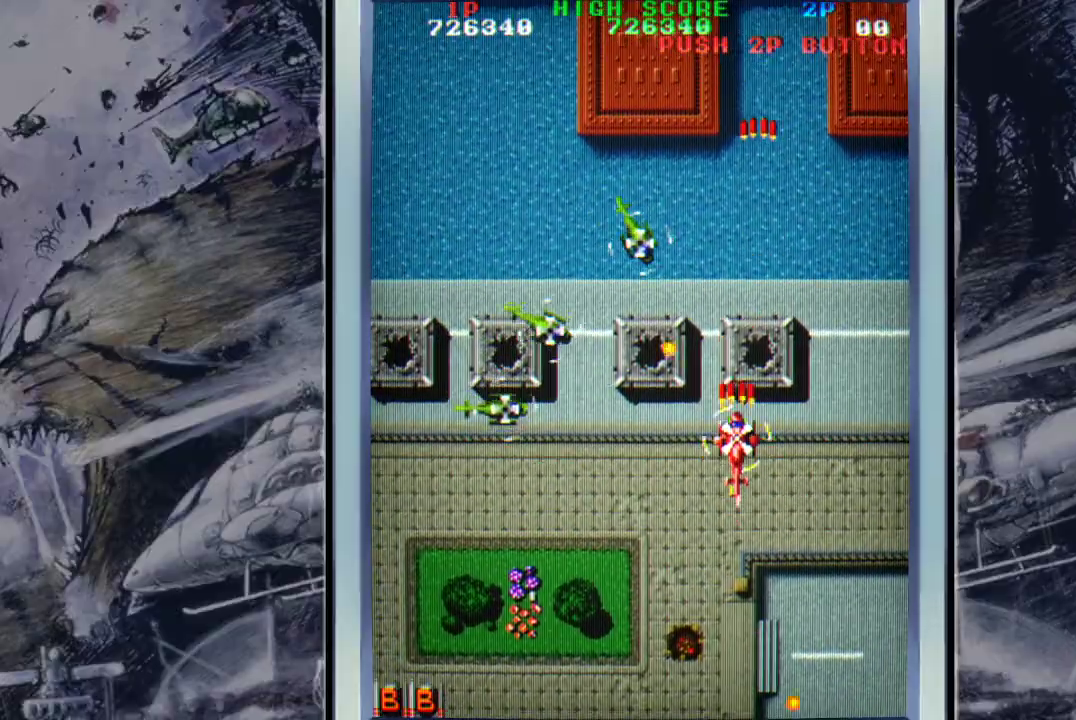
{"buttons": ["A"], "left_stick": "down-left", "events": [[100, "A", "up"], [100, "left_stick", "down-left"], [167, "A", "down"], [267, "A", "up"], [367, "A", "down"], [467, "A", "up"], [500, "A", "down"]]}
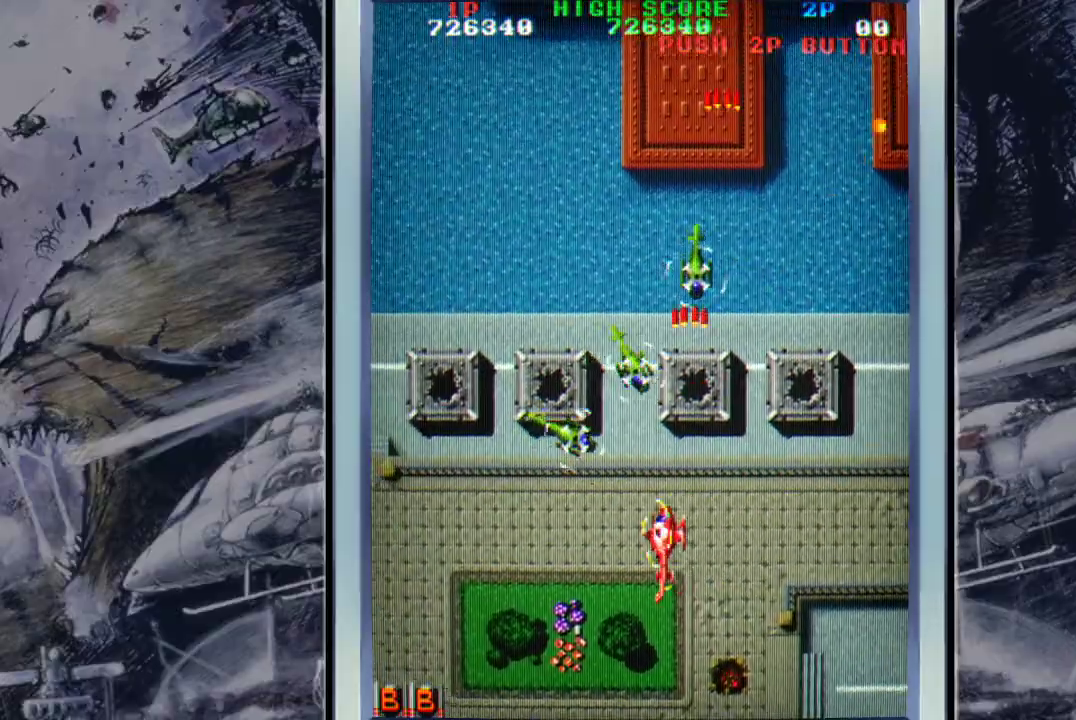
{"buttons": [], "left_stick": "up-left", "events": [[133, "A", "up"], [133, "left_stick", "left"], [200, "A", "down"], [233, "left_stick", "up-left"], [300, "A", "up"], [400, "A", "down"], [500, "A", "up"]]}
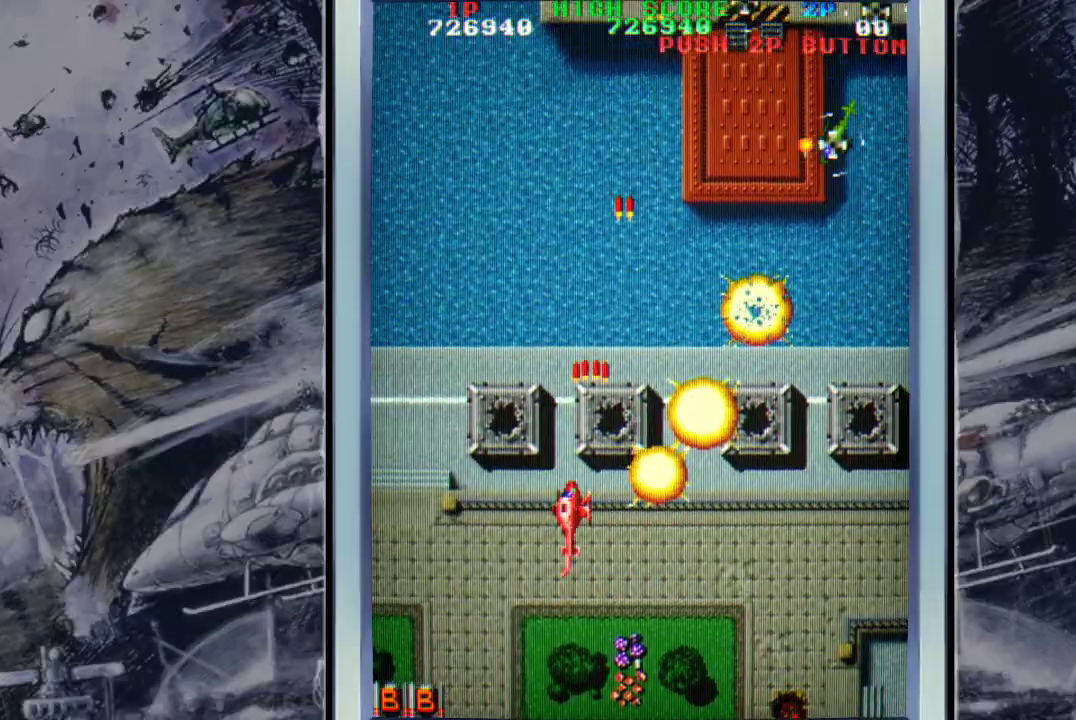
{"buttons": ["A"], "left_stick": "down-left", "events": [[67, "A", "down"], [200, "A", "up"], [200, "left_stick", "up-right"], [300, "A", "down"], [300, "left_stick", "right"], [400, "A", "up"], [400, "left_stick", "down-right"], [500, "A", "down"], [500, "left_stick", "down-left"]]}
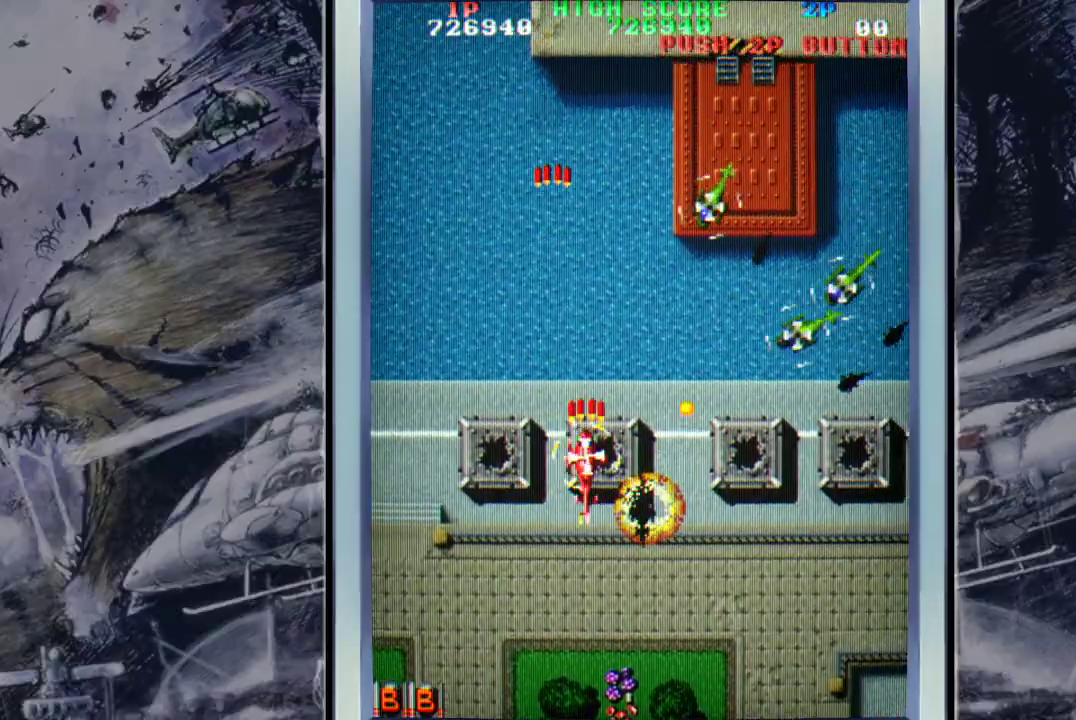
{"buttons": [], "left_stick": "up", "events": [[100, "A", "up"], [100, "left_stick", "up-left"], [200, "A", "down"], [300, "A", "up"], [367, "left_stick", "up"], [400, "A", "down"], [500, "A", "up"]]}
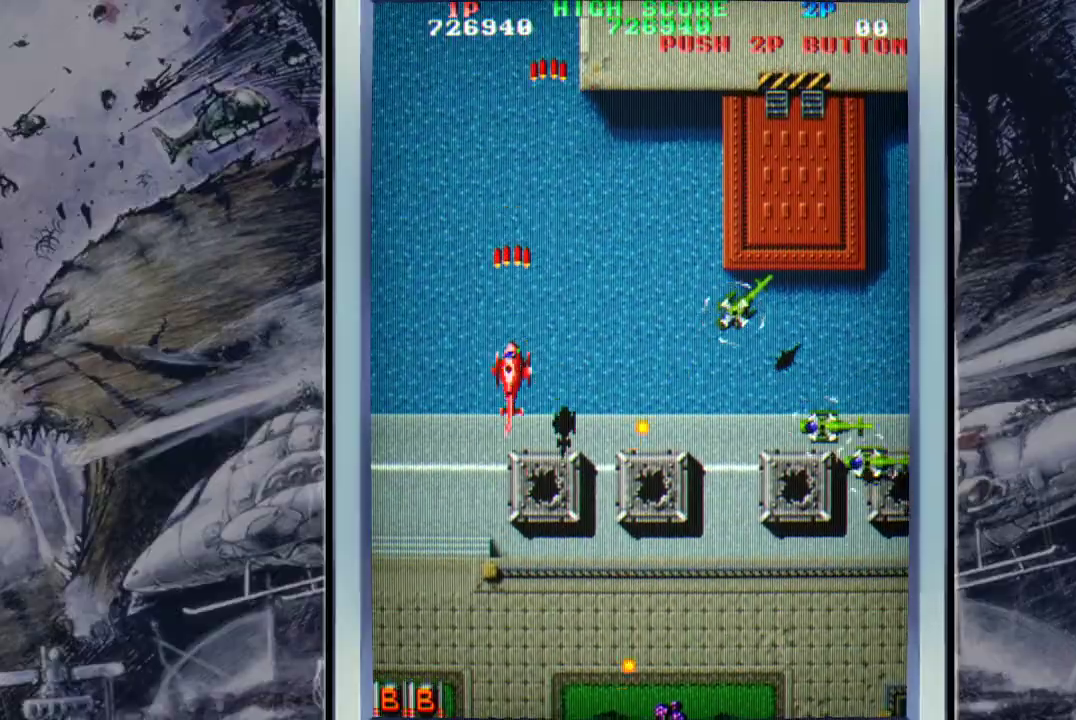
{"buttons": ["A"], "left_stick": "up-right", "events": [[33, "left_stick", "up-right"], [100, "A", "down"], [233, "A", "up"], [300, "A", "down"], [400, "A", "up"], [500, "A", "down"]]}
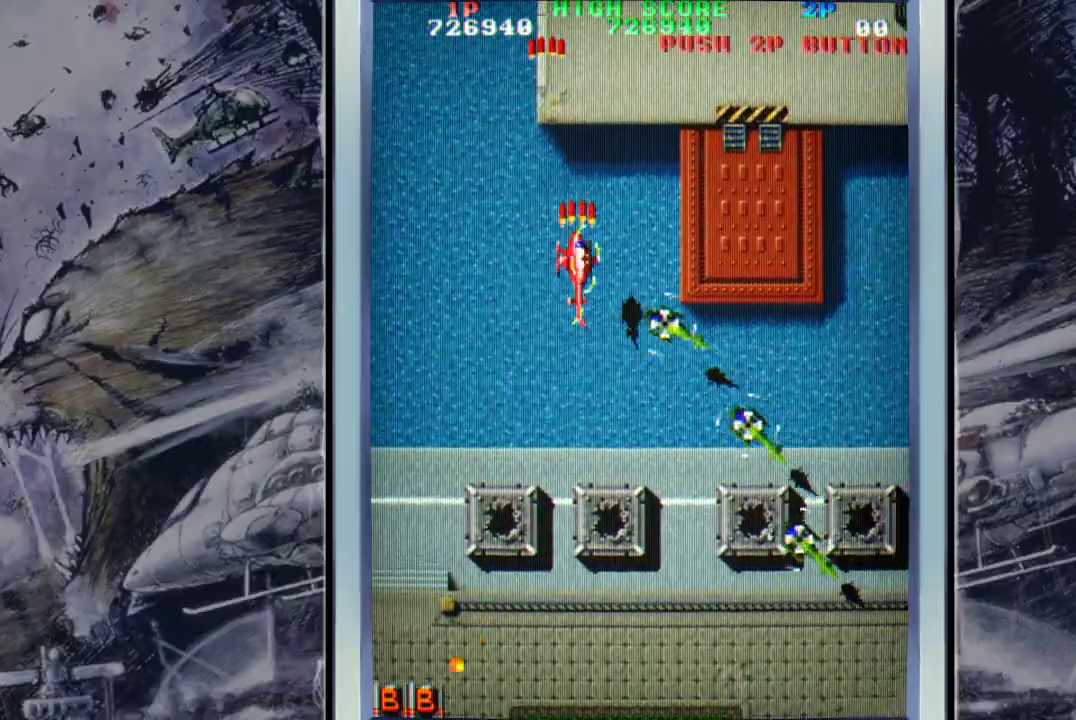
{"buttons": [], "left_stick": "down-right", "events": [[100, "A", "up"], [200, "A", "down"], [300, "A", "up"], [433, "A", "down"], [500, "A", "up"], [500, "left_stick", "down-right"]]}
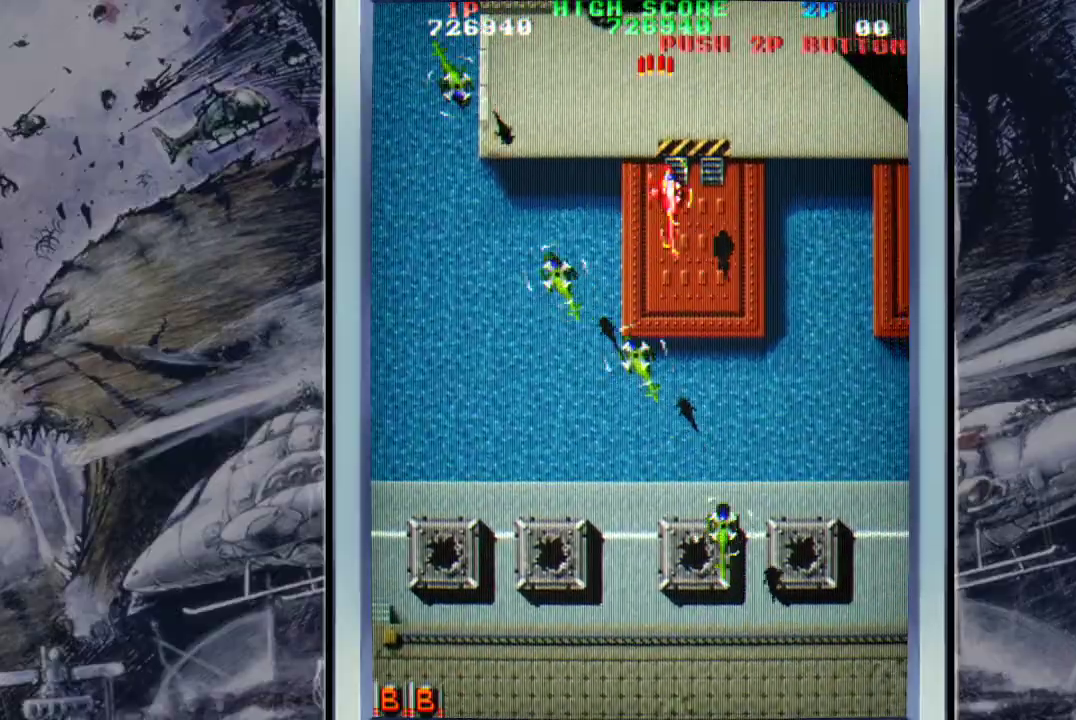
{"buttons": [], "left_stick": "down-right", "events": [[100, "A", "down"], [200, "A", "up"], [333, "A", "down"], [400, "A", "up"]]}
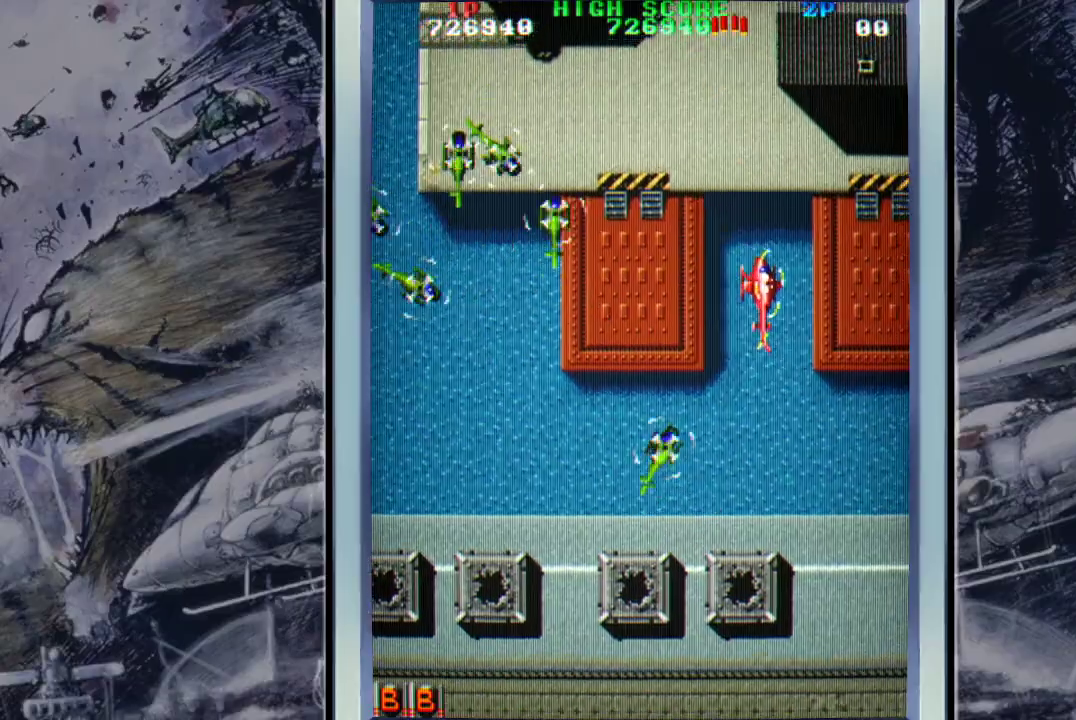
{"buttons": ["A"], "left_stick": "down", "events": [[33, "A", "down"], [100, "A", "up"], [233, "A", "down"], [300, "left_stick", "down"], [333, "A", "up"], [433, "A", "down"]]}
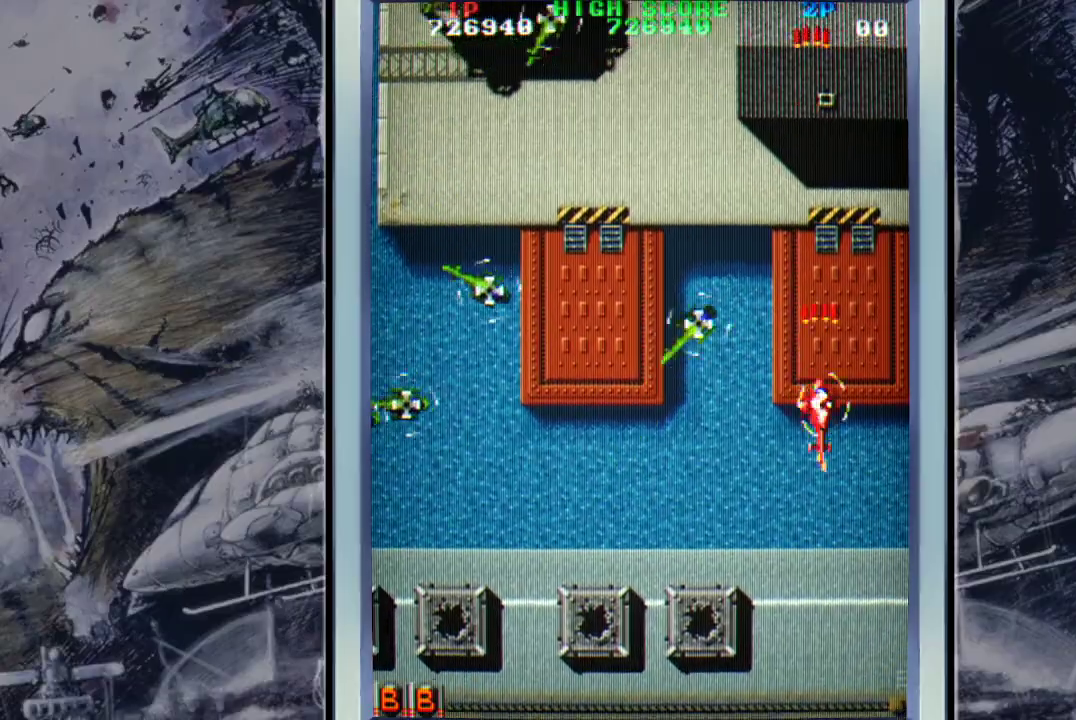
{"buttons": ["A"], "left_stick": "down-left", "events": [[67, "A", "up"], [100, "left_stick", "down-left"], [133, "A", "down"], [267, "A", "up"], [400, "A", "down"], [433, "A", "up"], [500, "A", "down"]]}
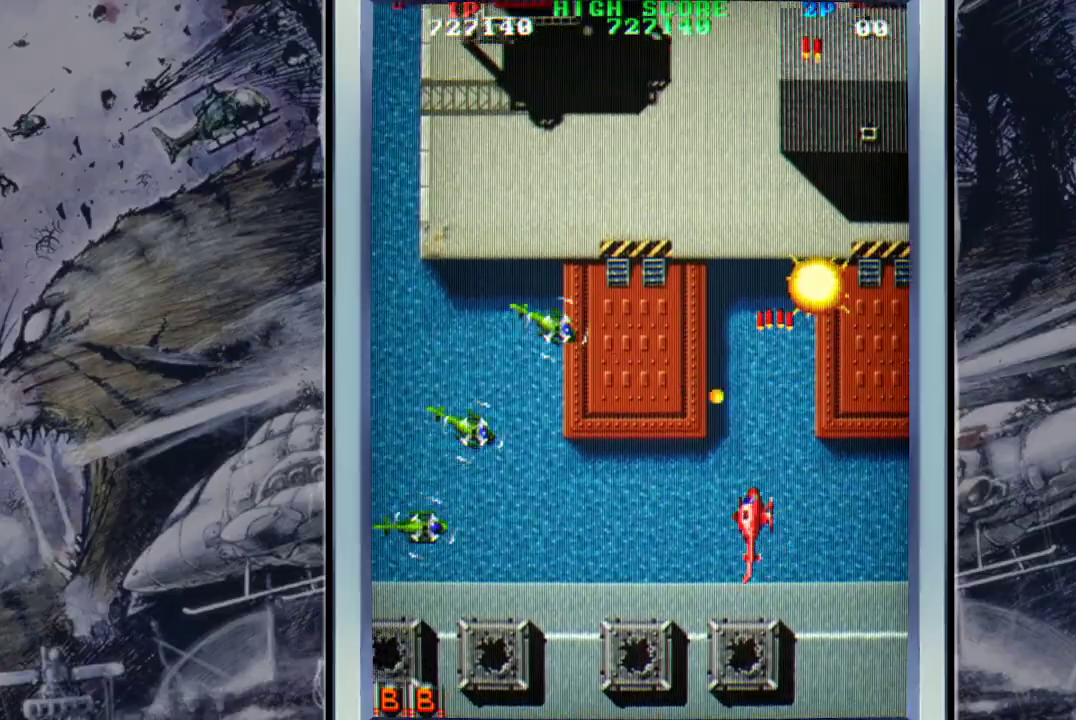
{"buttons": [], "left_stick": "down-left", "events": [[133, "A", "up"], [233, "A", "down"], [333, "A", "up"], [400, "A", "down"], [500, "A", "up"]]}